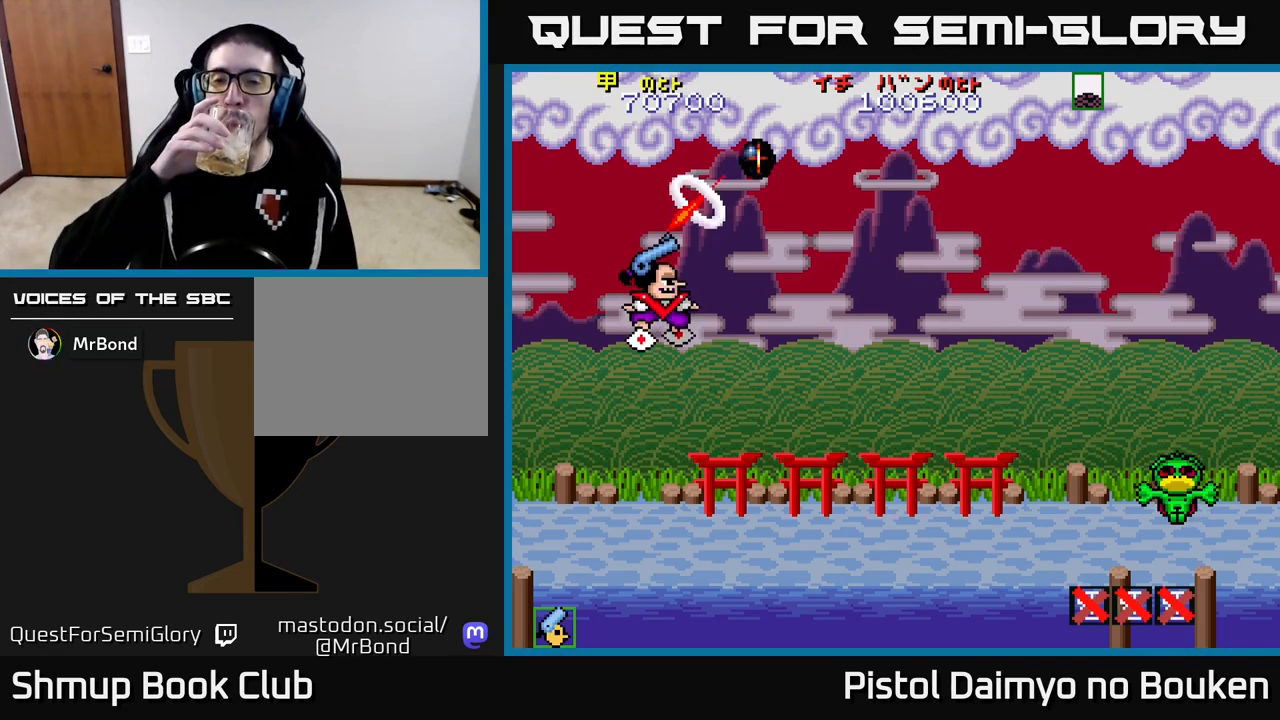
Gameplay with a controller (Xbox layout); each line is a JSON object with the inputs held at the frame after it. "events" lists button and stick changes between this image and that frame as [ms after this image, input, new state], when the widget could be followed in between. Not read: right_stick.
{"buttons": [], "left_stick": "center", "events": []}
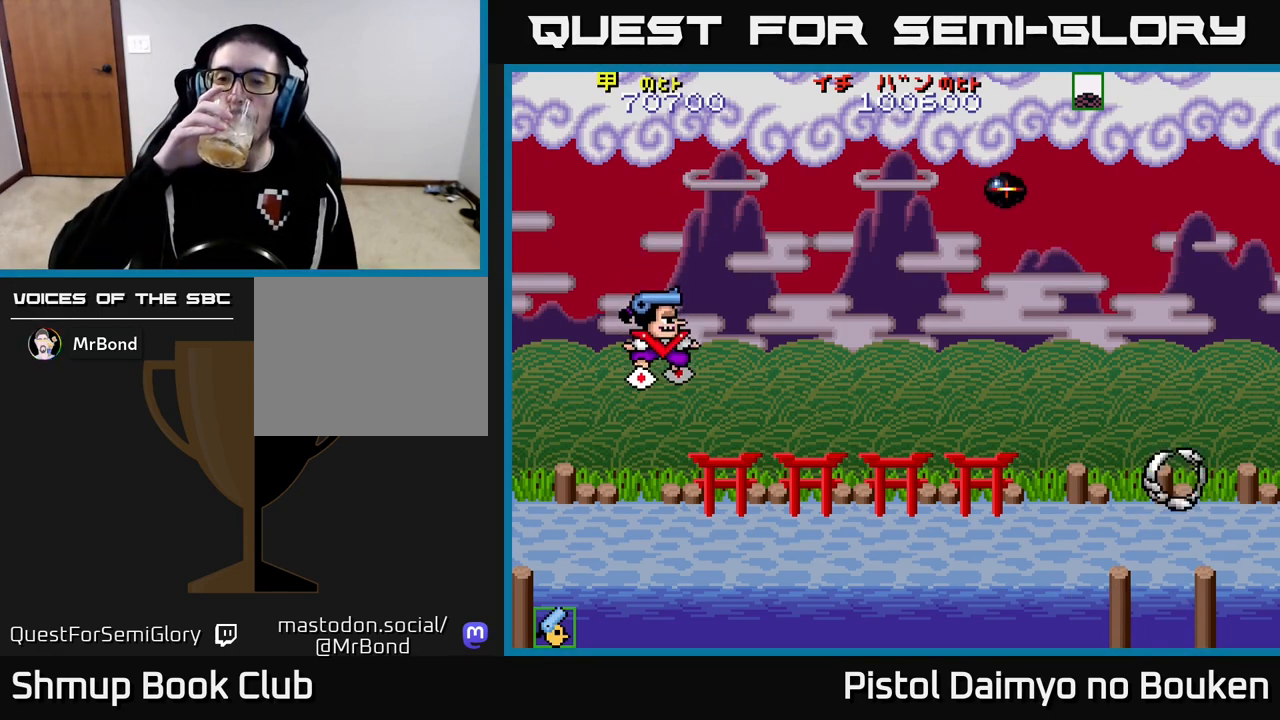
{"buttons": ["DPAD_RIGHT"], "left_stick": "center", "events": [[300, "DPAD_RIGHT", "down"]]}
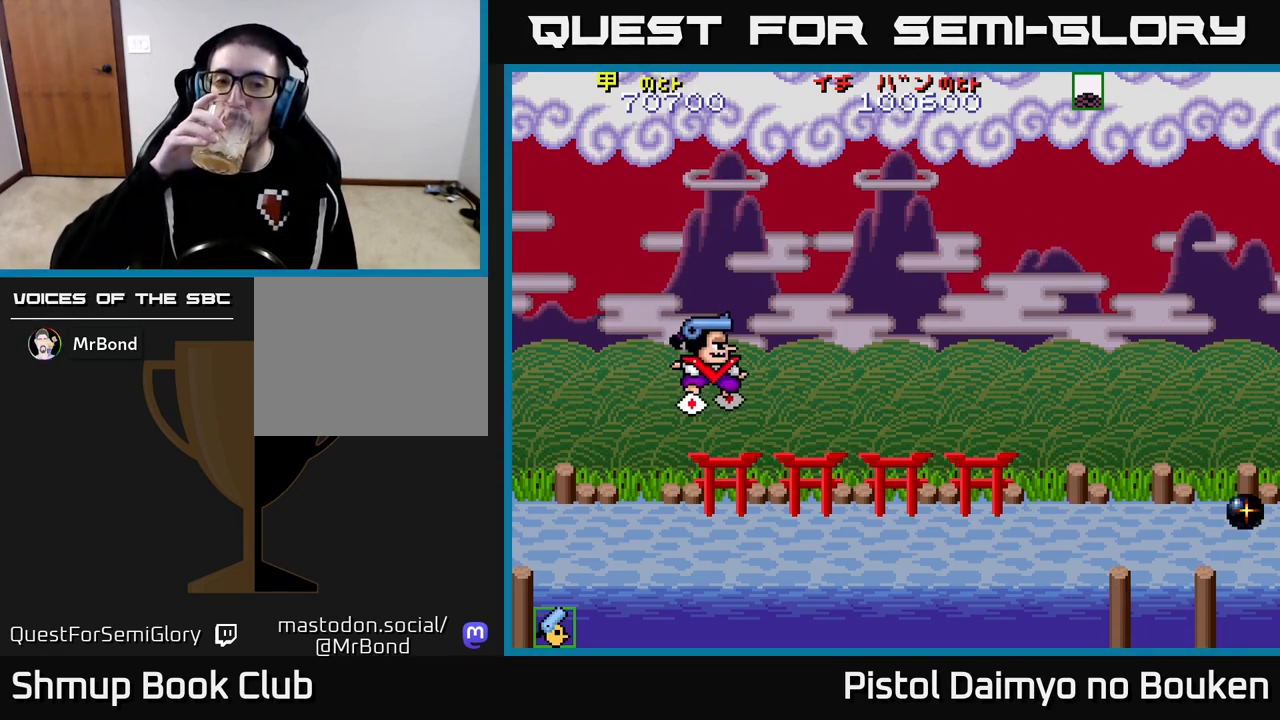
{"buttons": ["DPAD_RIGHT"], "left_stick": "center", "events": []}
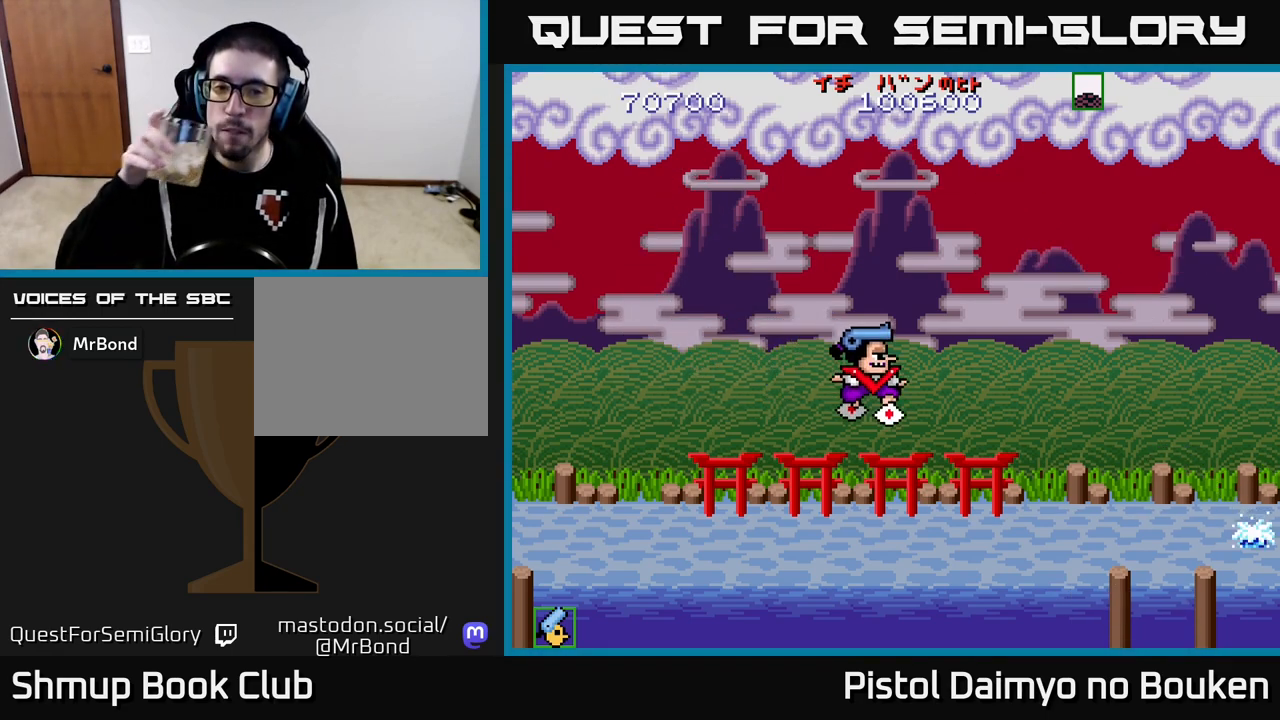
{"buttons": ["DPAD_RIGHT"], "left_stick": "center", "events": []}
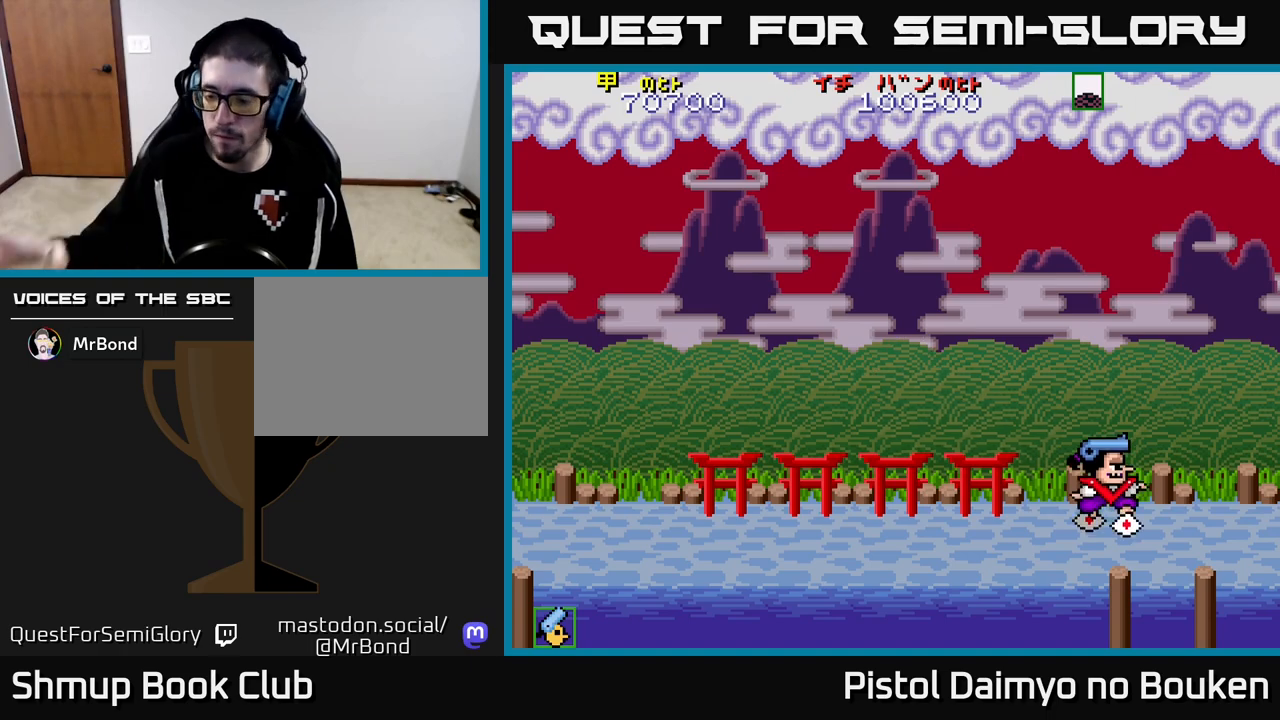
{"buttons": [], "left_stick": "center", "events": [[100, "DPAD_RIGHT", "up"]]}
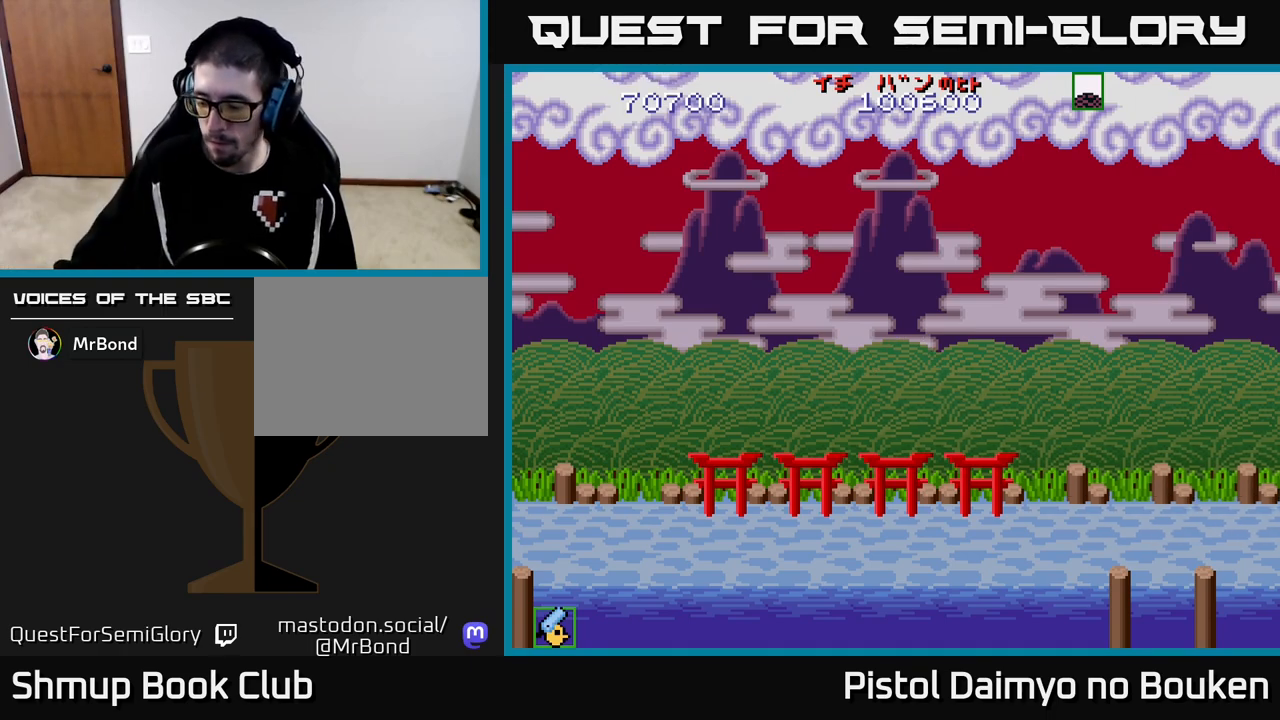
{"buttons": [], "left_stick": "center", "events": []}
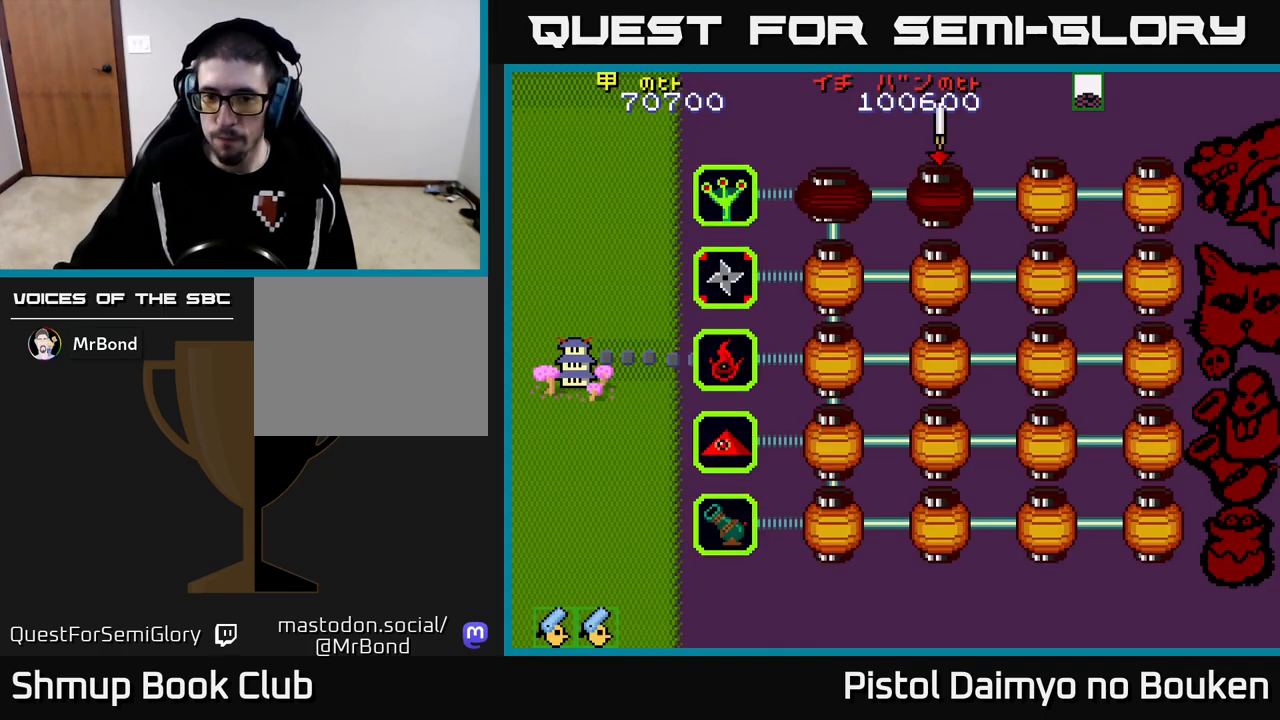
{"buttons": [], "left_stick": "center", "events": []}
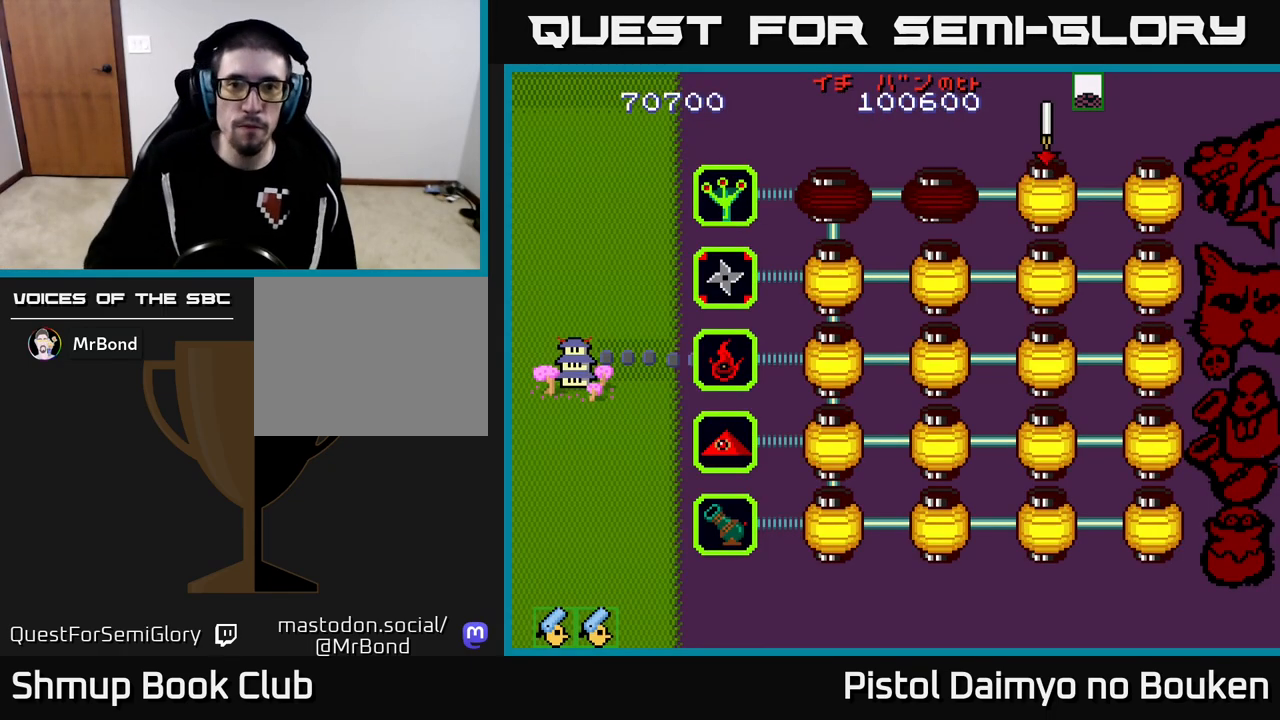
{"buttons": [], "left_stick": "center", "events": [[333, "A", "down"], [483, "A", "up"]]}
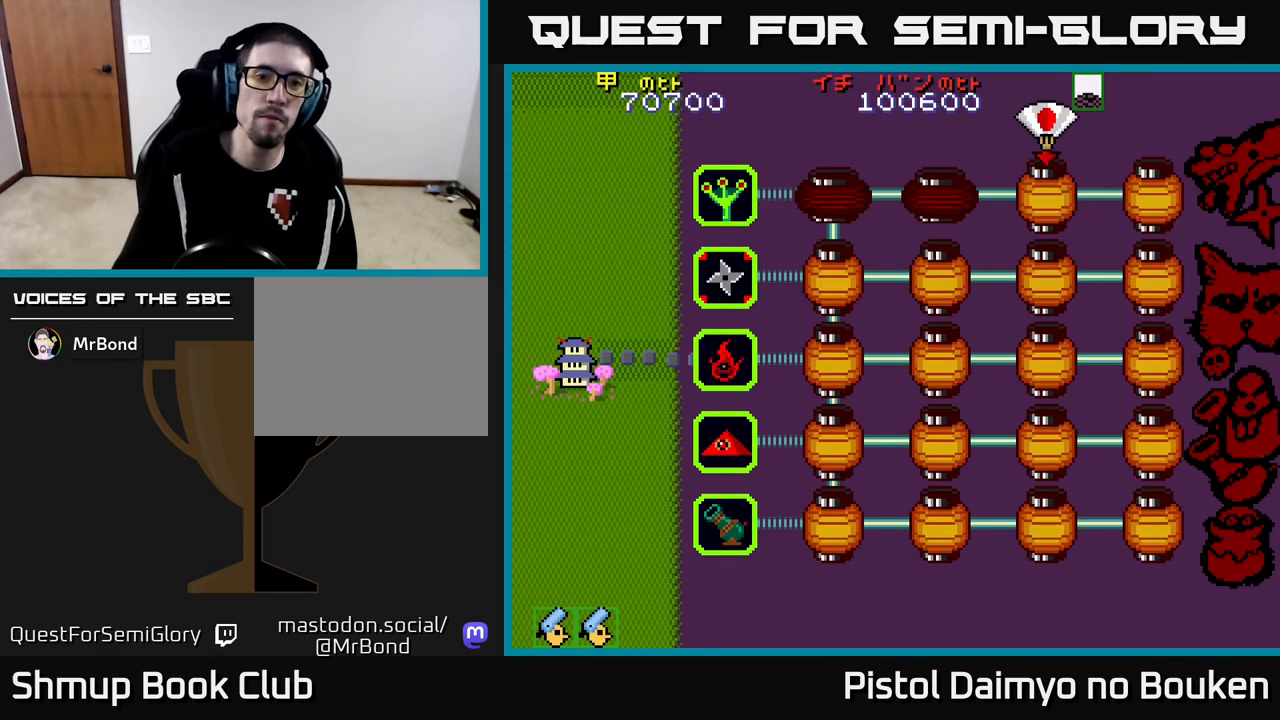
{"buttons": [], "left_stick": "center", "events": []}
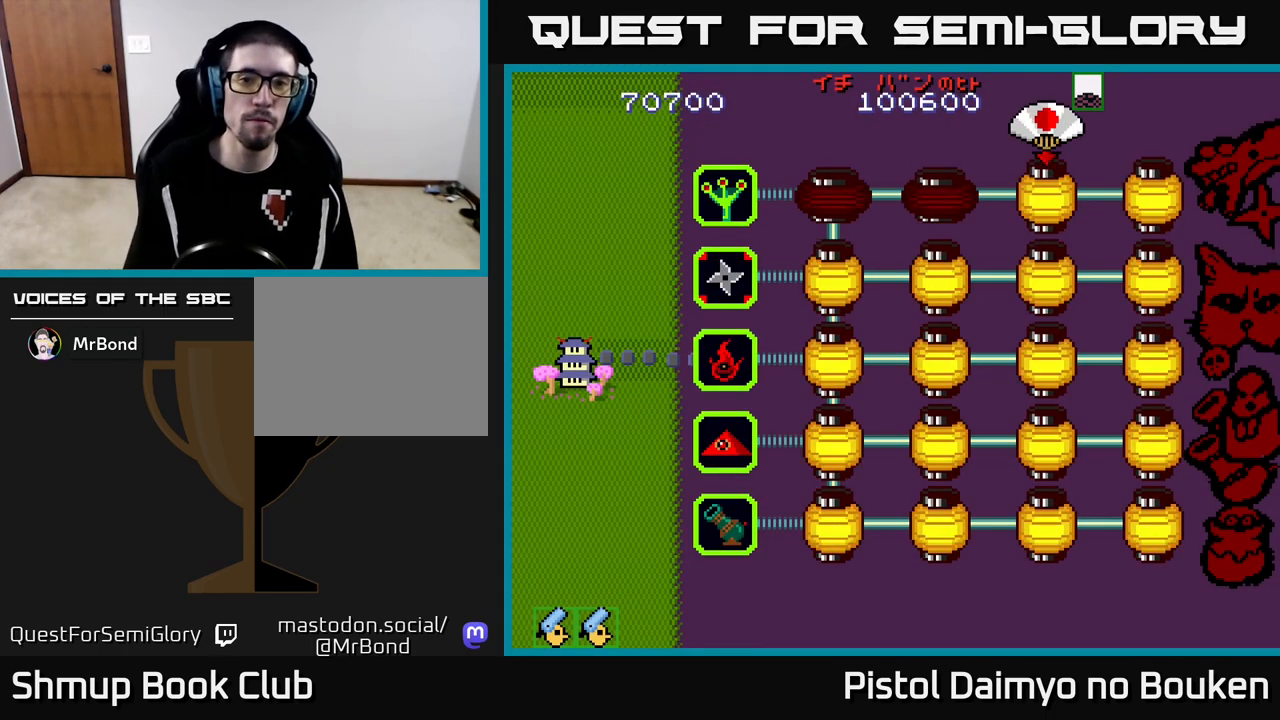
{"buttons": [], "left_stick": "center", "events": [[350, "A", "down"], [450, "A", "up"]]}
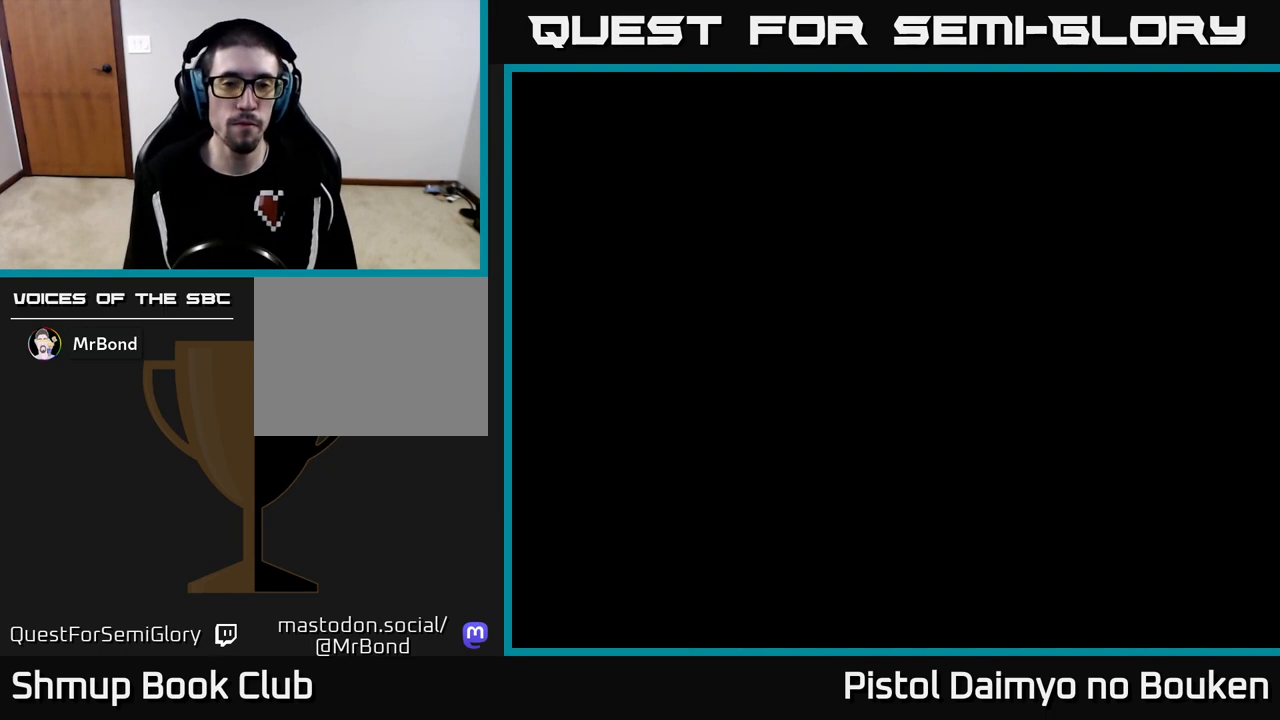
{"buttons": ["A"], "left_stick": "center", "events": [[50, "A", "down"], [133, "A", "up"], [200, "A", "down"]]}
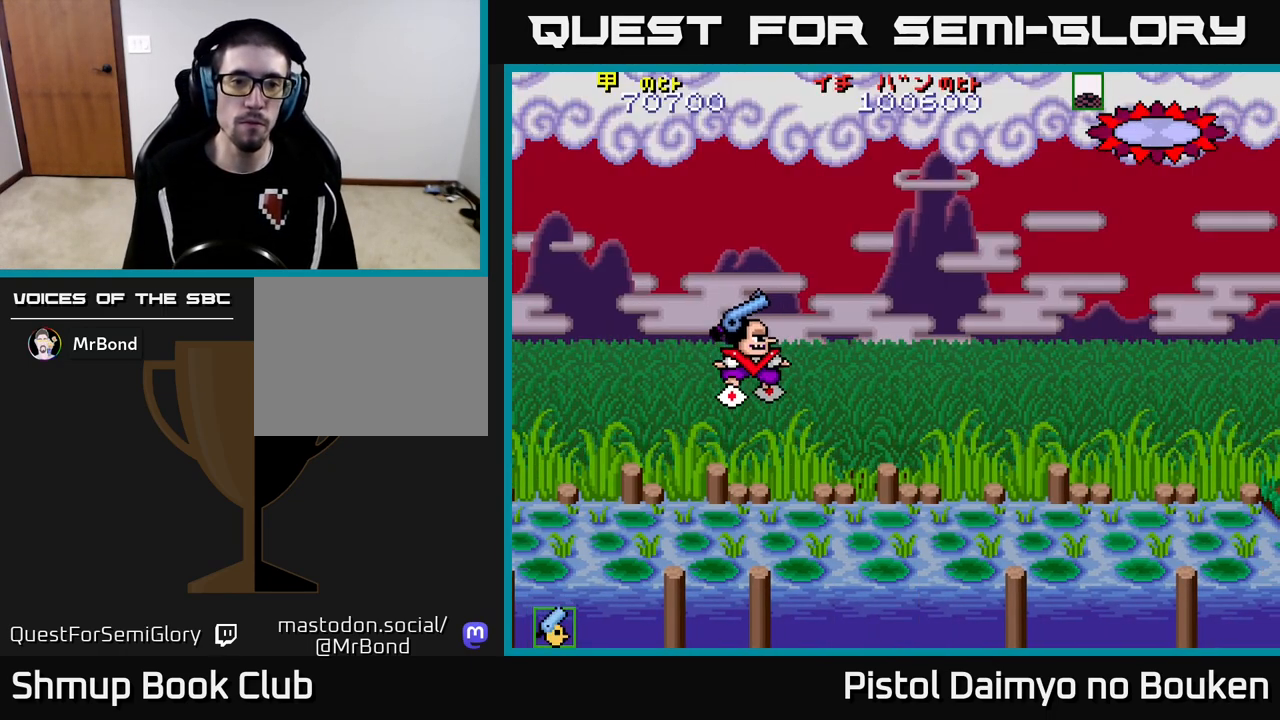
{"buttons": ["A"], "left_stick": "center", "events": []}
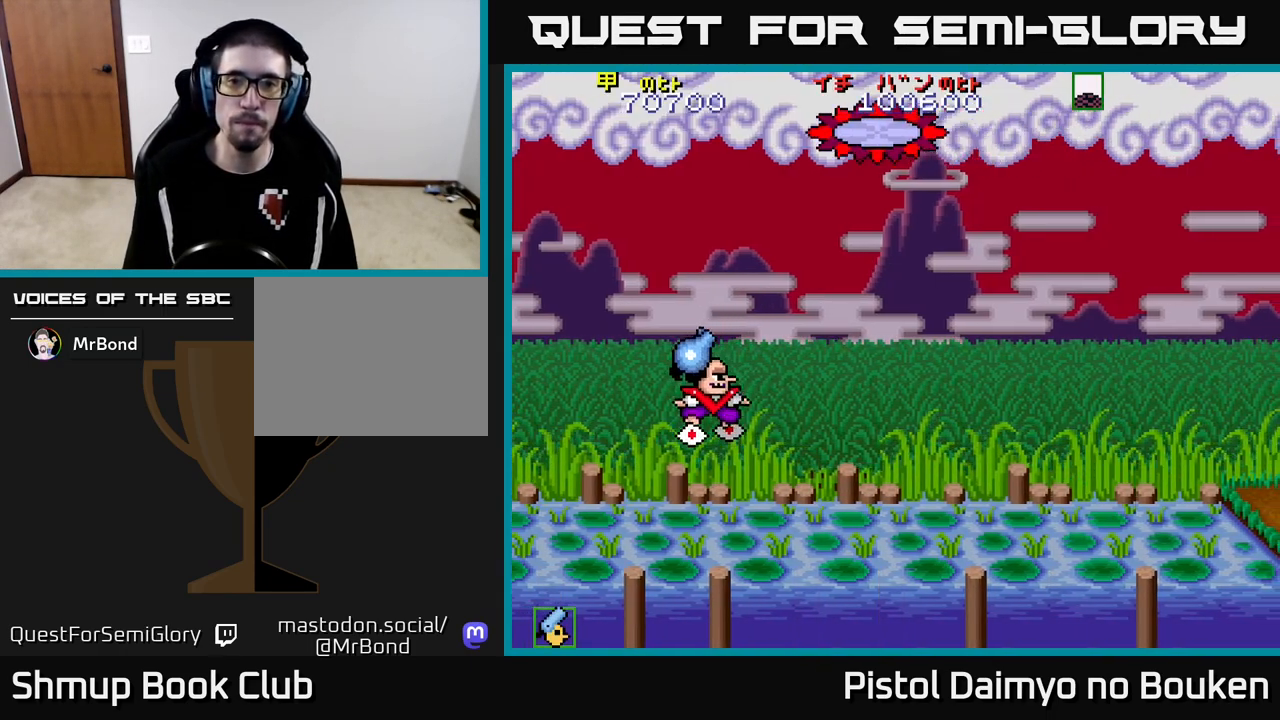
{"buttons": ["DPAD_LEFT"], "left_stick": "center", "events": [[67, "DPAD_RIGHT", "down"], [67, "DPAD_UP", "down"], [417, "A", "up"], [433, "DPAD_RIGHT", "up"], [467, "DPAD_LEFT", "down"], [467, "DPAD_UP", "up"]]}
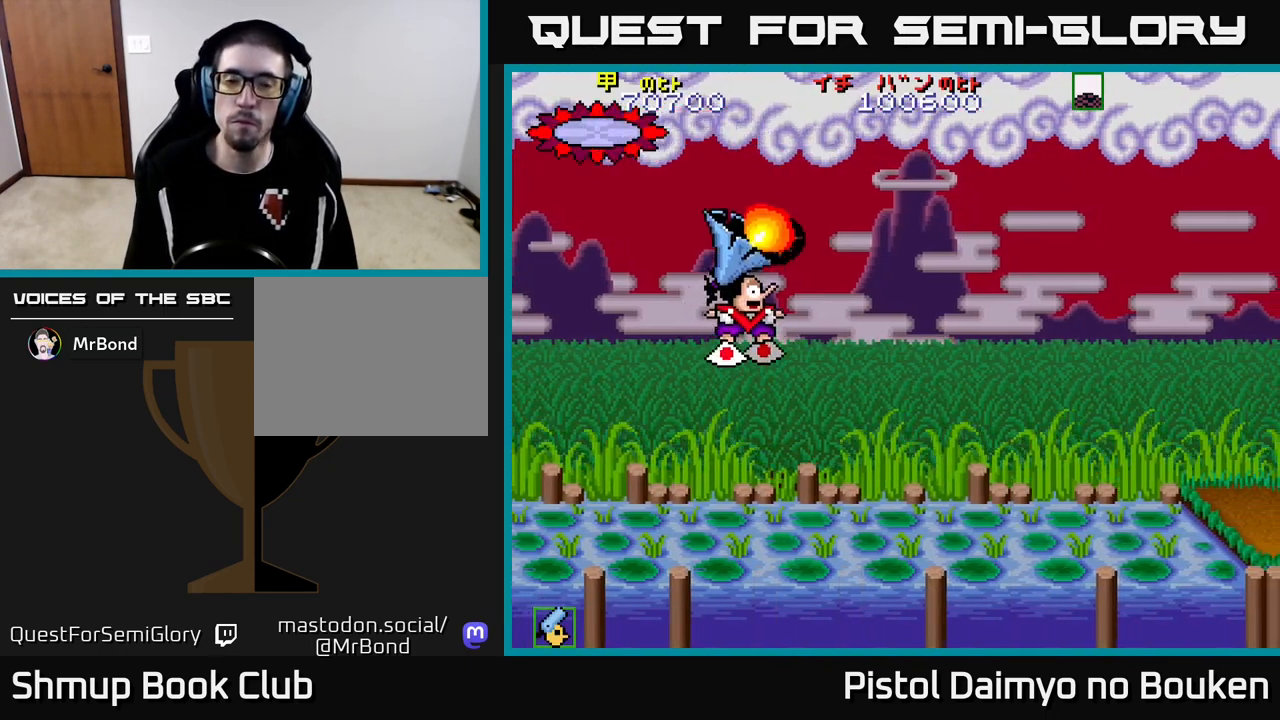
{"buttons": ["A", "DPAD_DOWN", "DPAD_RIGHT"], "left_stick": "center", "events": [[167, "DPAD_LEFT", "up"], [183, "DPAD_DOWN", "down"], [467, "DPAD_RIGHT", "down"], [500, "A", "down"]]}
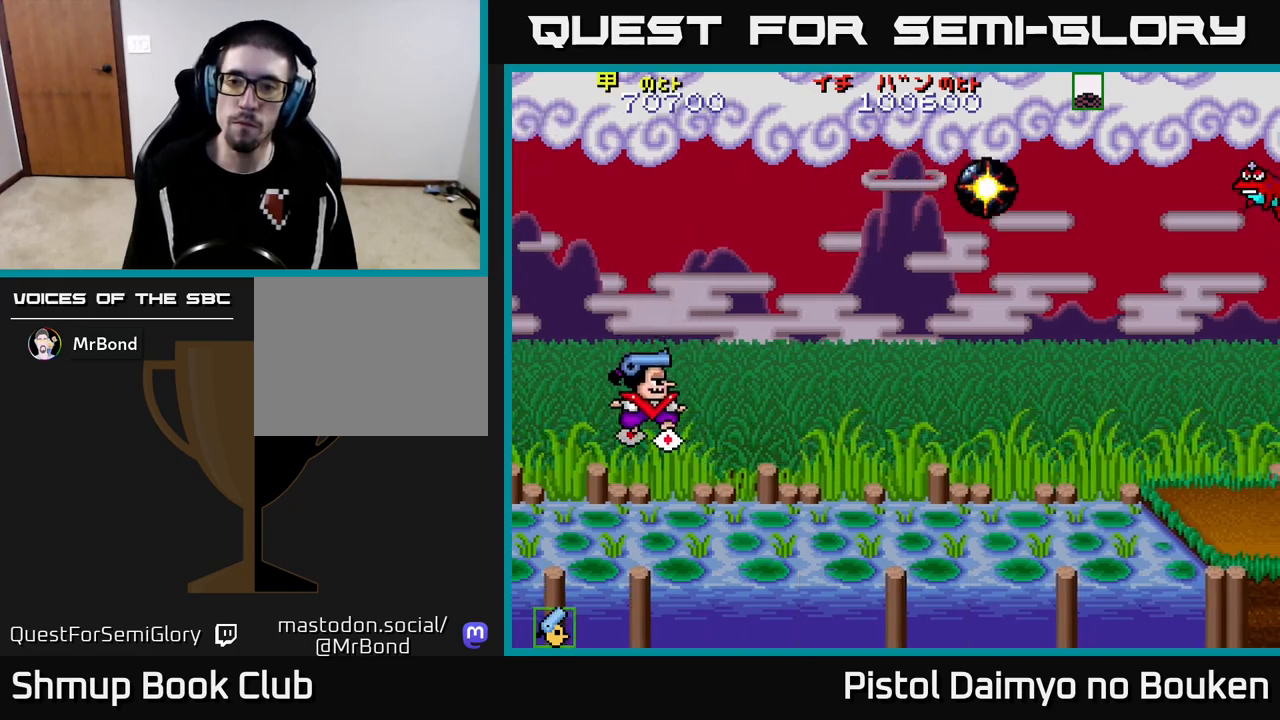
{"buttons": ["DPAD_UP", "DPAD_RIGHT"], "left_stick": "center", "events": [[17, "DPAD_DOWN", "up"], [100, "A", "up"], [217, "A", "down"], [283, "A", "up"], [350, "DPAD_UP", "down"], [383, "A", "down"], [467, "A", "up"]]}
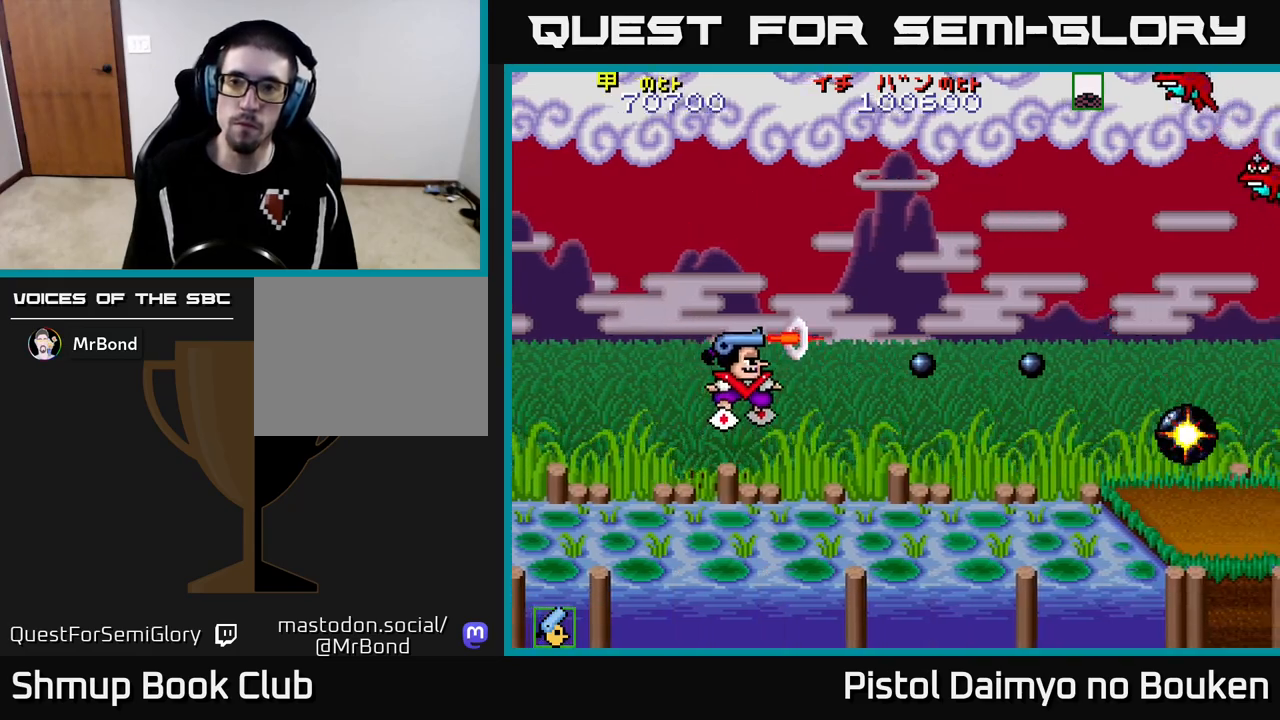
{"buttons": ["DPAD_UP"], "left_stick": "center", "events": [[67, "A", "down"], [167, "A", "up"], [333, "A", "down"], [417, "A", "up"], [417, "DPAD_RIGHT", "up"]]}
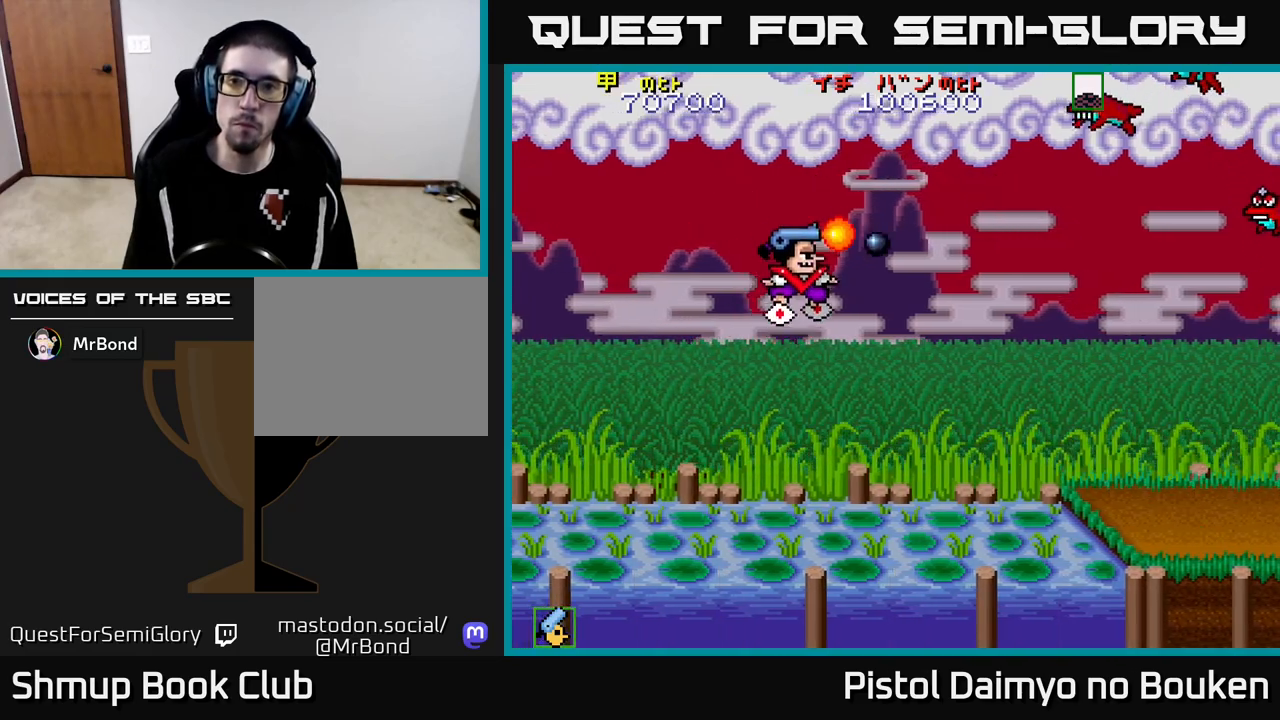
{"buttons": ["A", "DPAD_DOWN"], "left_stick": "center", "events": [[33, "DPAD_RIGHT", "down"], [83, "DPAD_UP", "up"], [117, "A", "down"], [133, "DPAD_DOWN", "down"], [183, "DPAD_RIGHT", "up"], [217, "A", "up"], [300, "A", "down"], [383, "A", "up"], [483, "A", "down"]]}
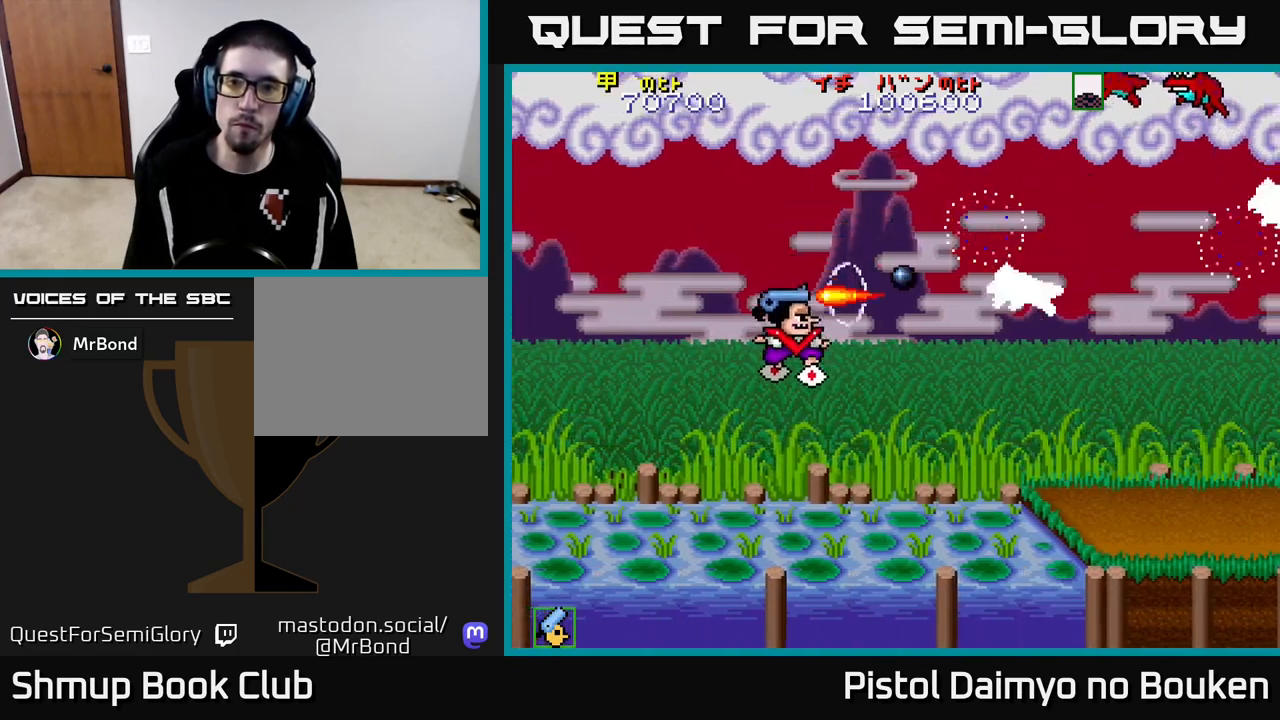
{"buttons": ["DPAD_RIGHT"], "left_stick": "center", "events": [[50, "A", "up"], [150, "A", "down"], [233, "A", "up"], [333, "A", "down"], [417, "A", "up"], [467, "DPAD_RIGHT", "down"], [500, "DPAD_DOWN", "up"]]}
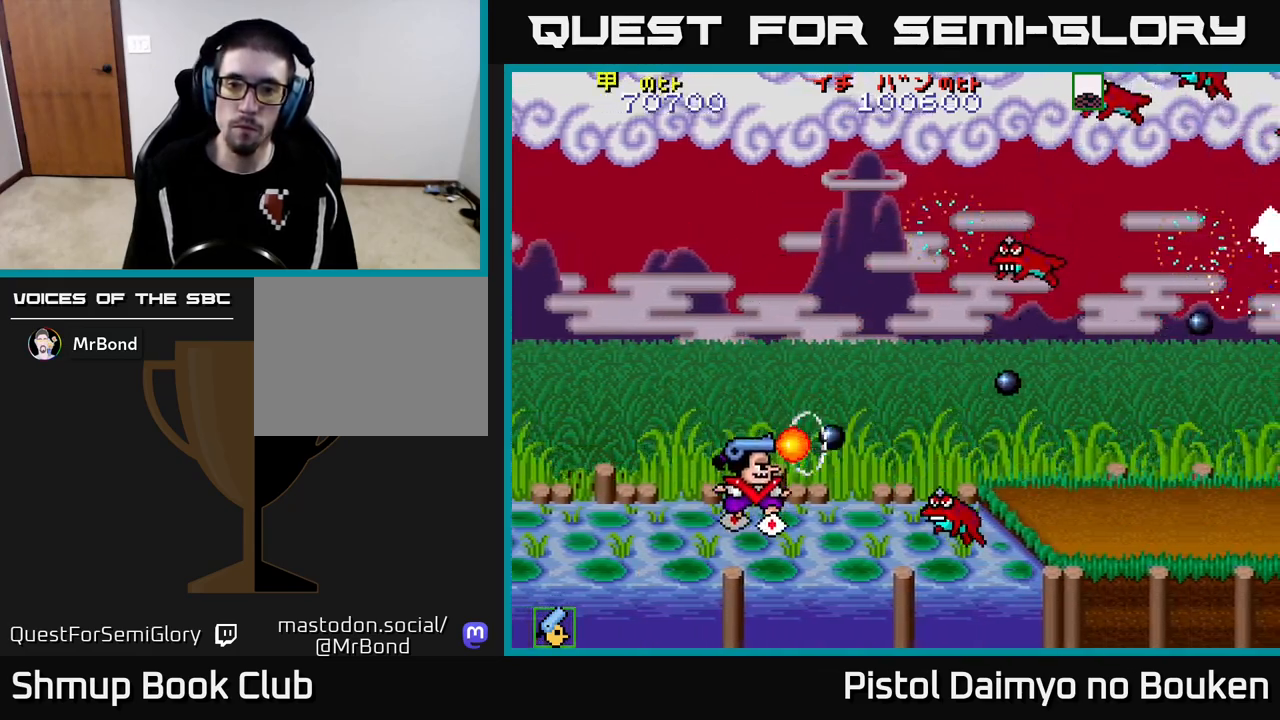
{"buttons": [], "left_stick": "center", "events": [[17, "A", "down"], [33, "DPAD_DOWN", "down"], [83, "A", "up"], [83, "DPAD_DOWN", "up"], [83, "DPAD_RIGHT", "up"], [183, "A", "down"], [267, "A", "up"], [333, "A", "down"], [417, "A", "up"]]}
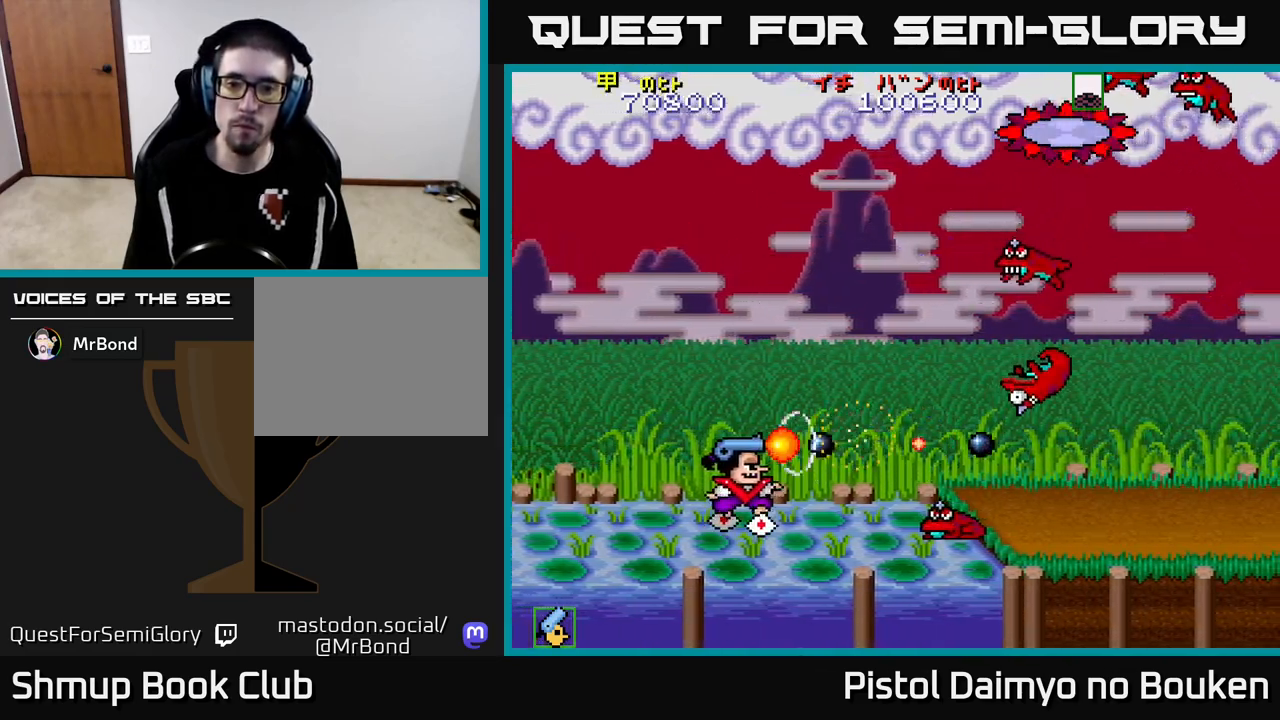
{"buttons": [], "left_stick": "center", "events": [[33, "A", "down"], [100, "A", "up"], [183, "A", "down"], [267, "A", "up"], [367, "A", "down"], [417, "A", "up"]]}
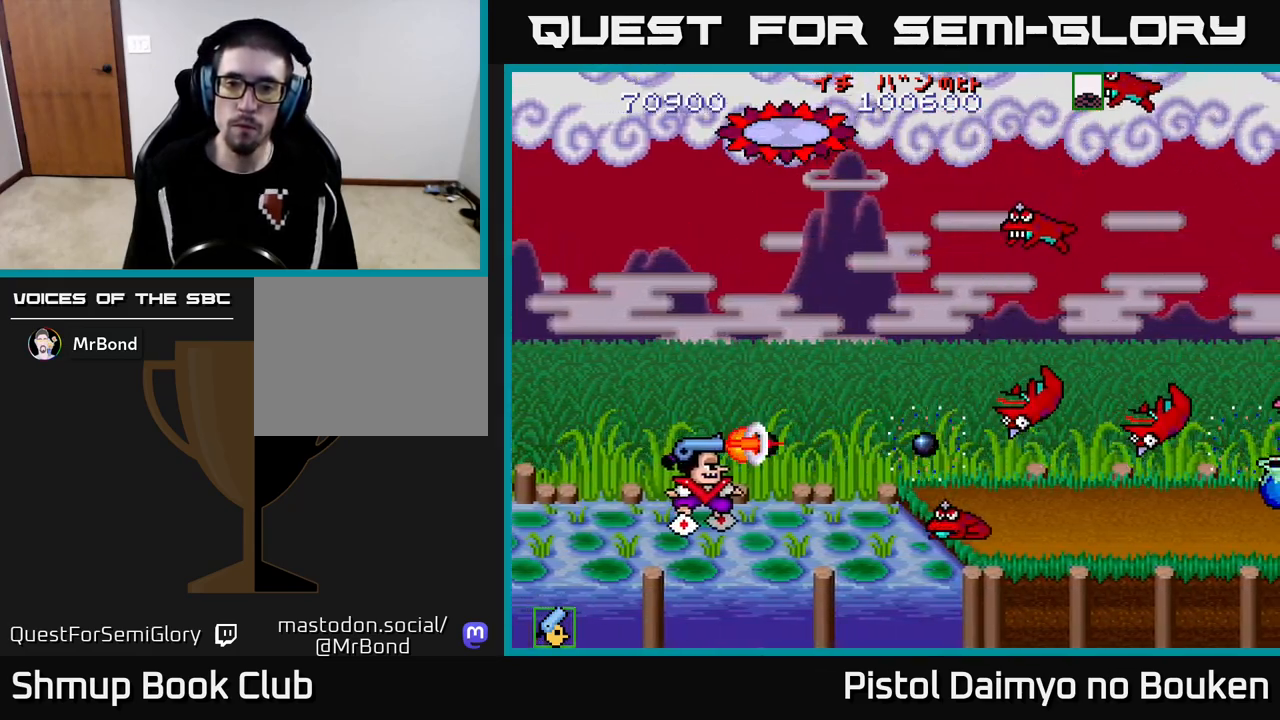
{"buttons": [], "left_stick": "center", "events": [[33, "A", "down"], [100, "A", "up"], [200, "A", "down"], [283, "A", "up"], [367, "A", "down"], [383, "DPAD_RIGHT", "down"], [450, "A", "up"], [500, "DPAD_RIGHT", "up"]]}
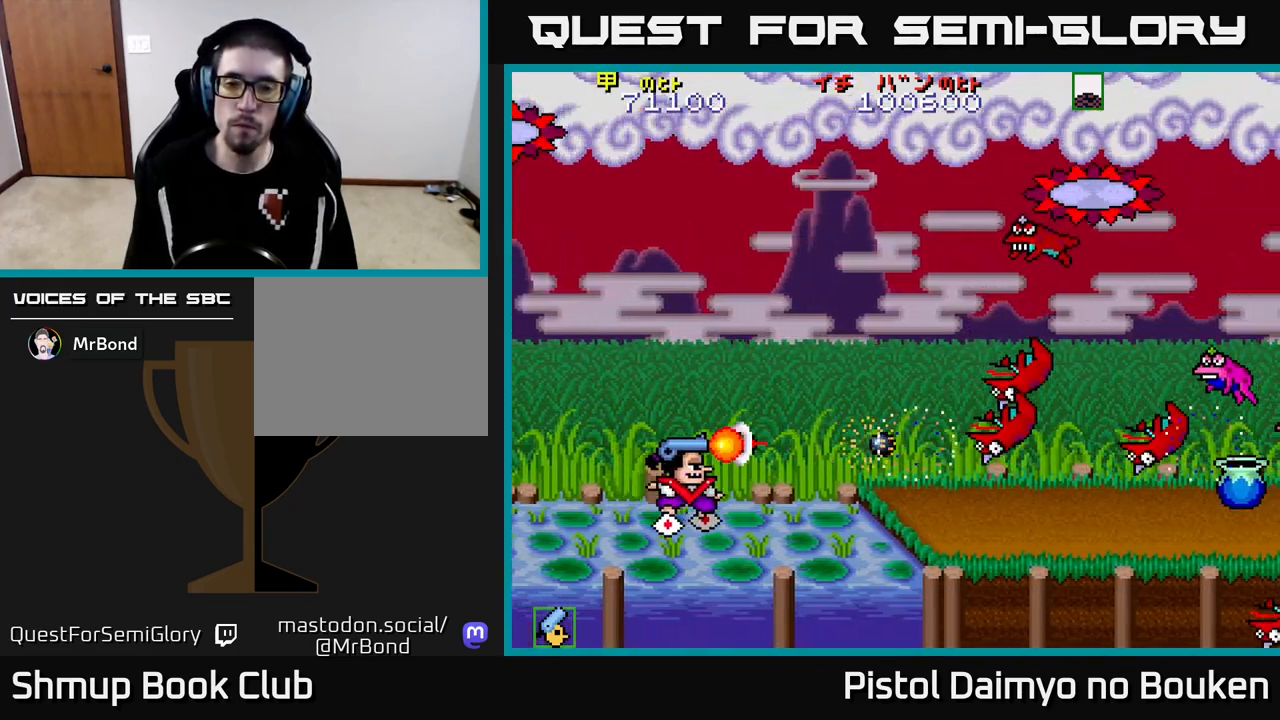
{"buttons": ["DPAD_RIGHT"], "left_stick": "center", "events": [[50, "A", "down"], [133, "A", "up"], [217, "A", "down"], [300, "A", "up"], [367, "DPAD_RIGHT", "down"], [400, "A", "down"], [467, "A", "up"]]}
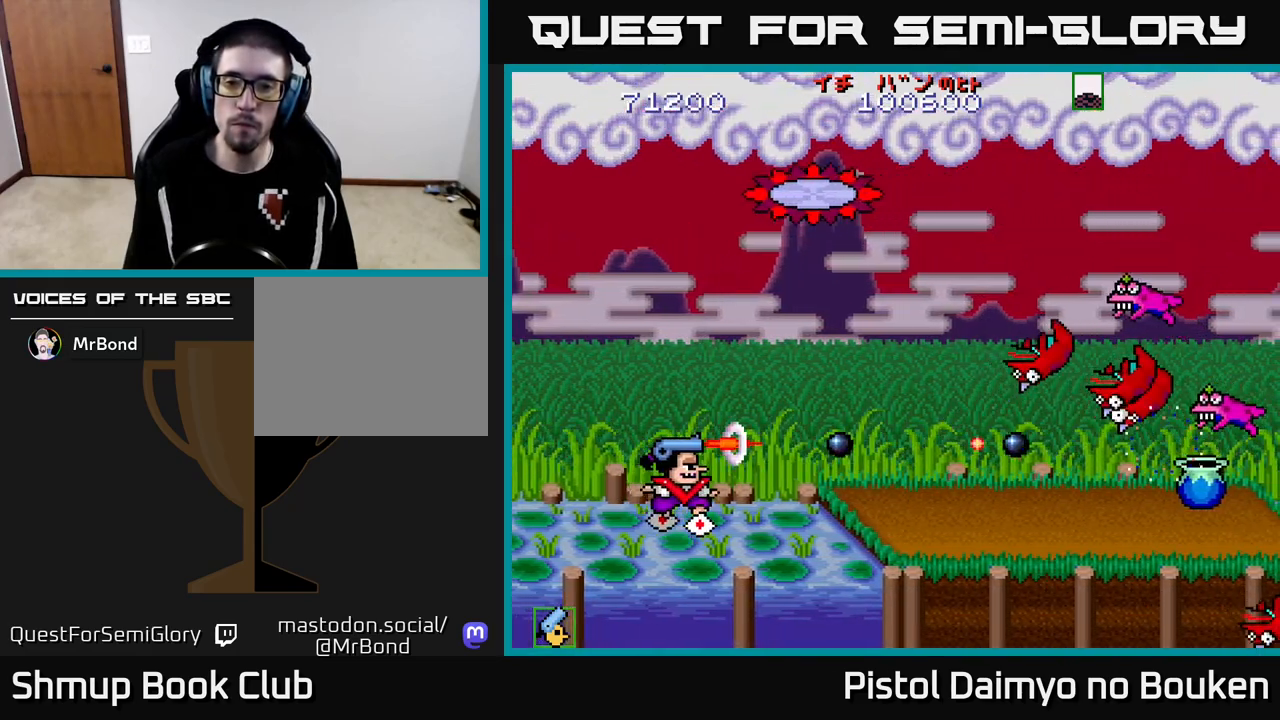
{"buttons": [], "left_stick": "center", "events": [[67, "A", "down"], [83, "DPAD_RIGHT", "up"], [150, "A", "up"], [233, "A", "down"], [300, "A", "up"], [417, "A", "down"], [483, "A", "up"]]}
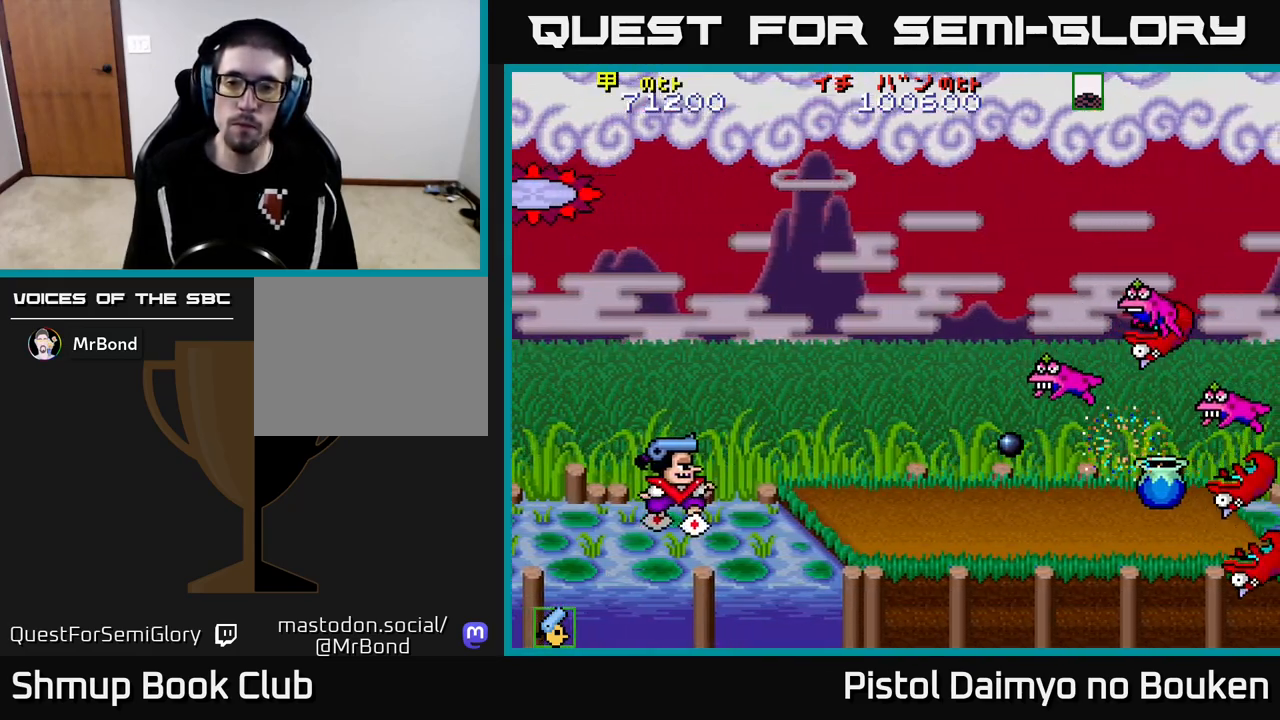
{"buttons": ["A"], "left_stick": "center", "events": [[83, "A", "down"], [167, "A", "up"], [267, "A", "down"], [333, "A", "up"], [450, "A", "down"]]}
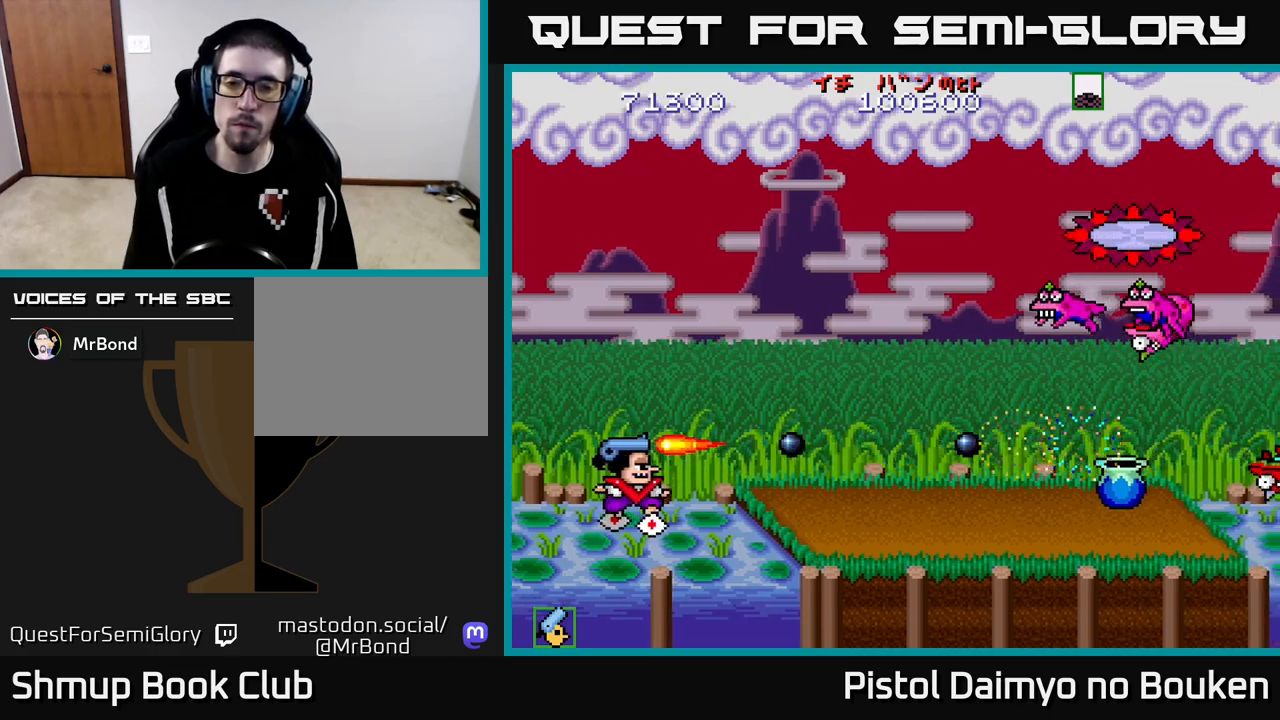
{"buttons": ["A"], "left_stick": "center", "events": [[33, "A", "up"], [133, "A", "down"], [200, "A", "up"], [267, "DPAD_RIGHT", "down"], [300, "A", "down"], [383, "A", "up"], [400, "DPAD_RIGHT", "up"], [483, "A", "down"]]}
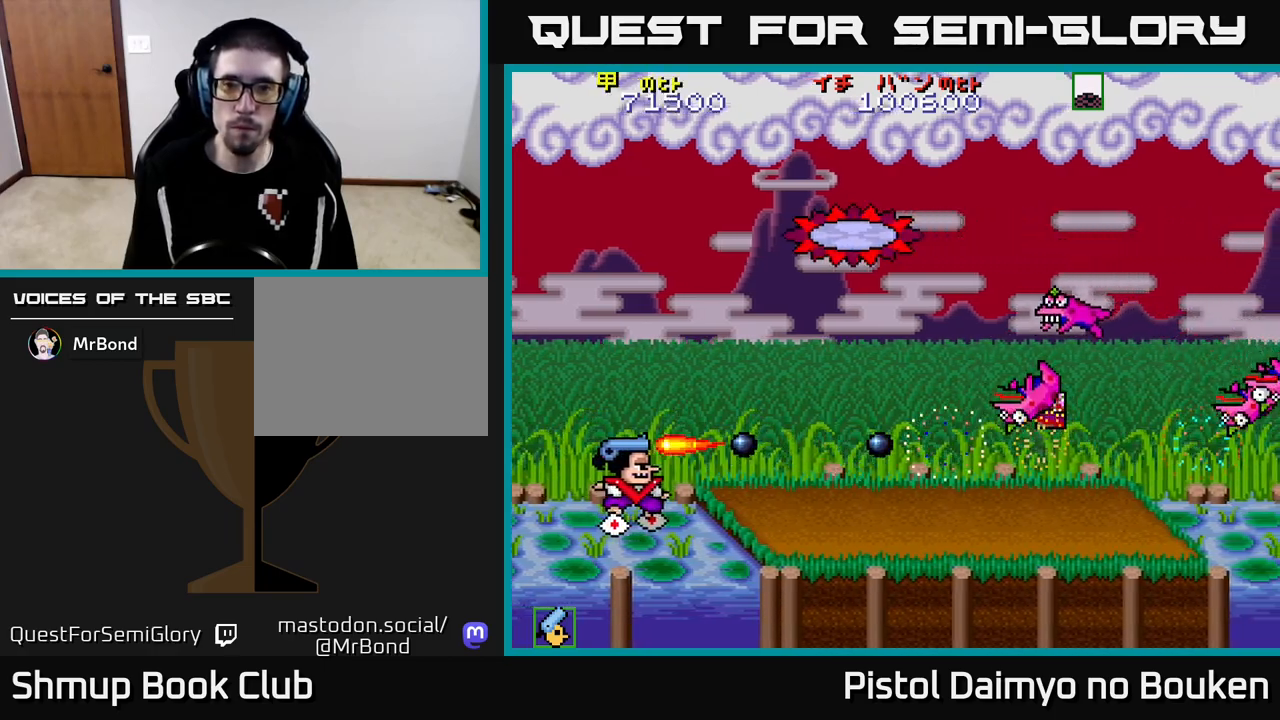
{"buttons": ["DPAD_RIGHT"], "left_stick": "center", "events": [[33, "DPAD_RIGHT", "down"], [67, "A", "up"], [150, "DPAD_RIGHT", "up"], [167, "A", "down"], [233, "A", "up"], [283, "DPAD_RIGHT", "down"], [333, "A", "down"], [417, "A", "up"]]}
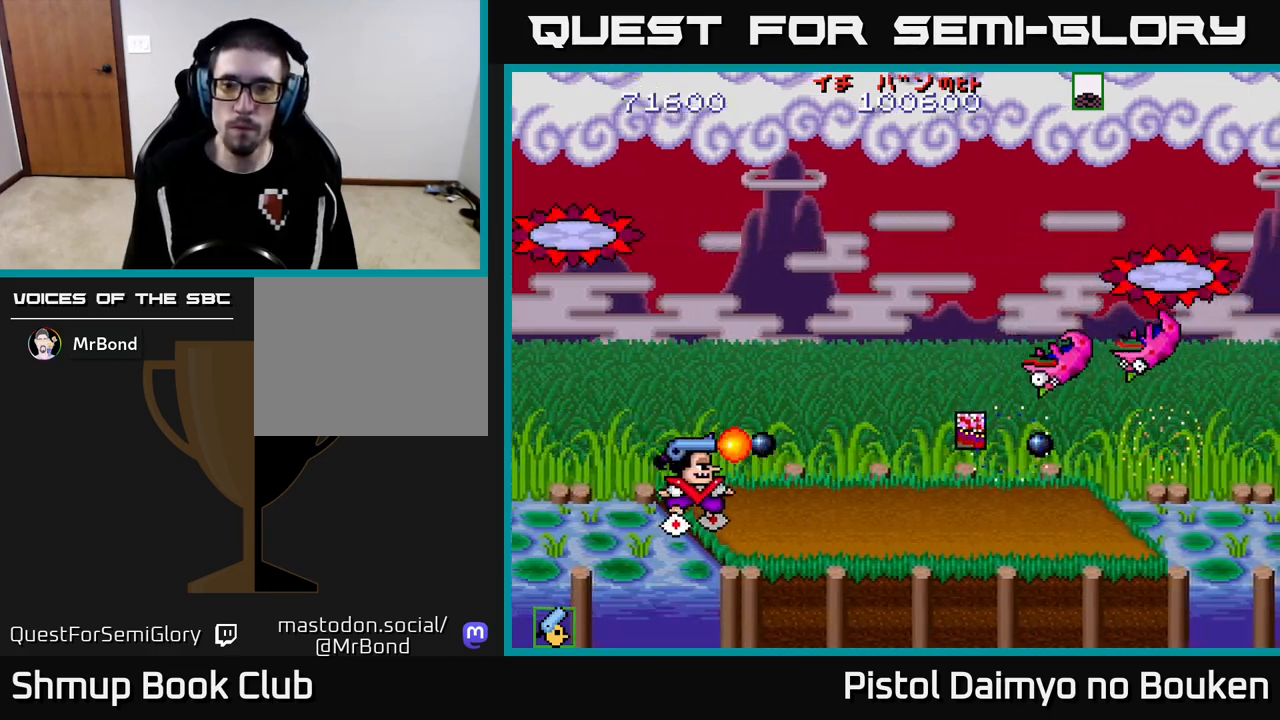
{"buttons": ["DPAD_RIGHT"], "left_stick": "center", "events": [[17, "A", "down"], [100, "A", "up"], [200, "A", "down"], [283, "A", "up"], [383, "A", "down"], [467, "A", "up"]]}
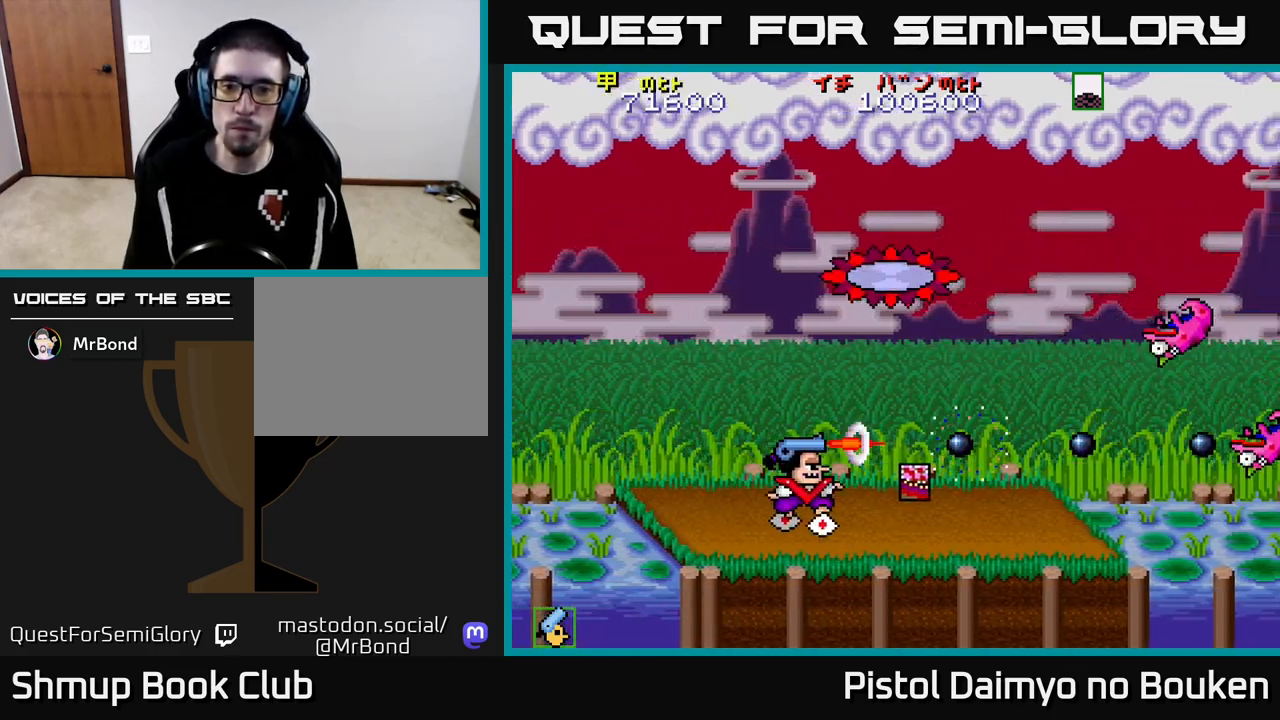
{"buttons": ["A", "DPAD_LEFT"], "left_stick": "center", "events": [[67, "A", "down"], [400, "DPAD_RIGHT", "up"], [467, "DPAD_LEFT", "down"]]}
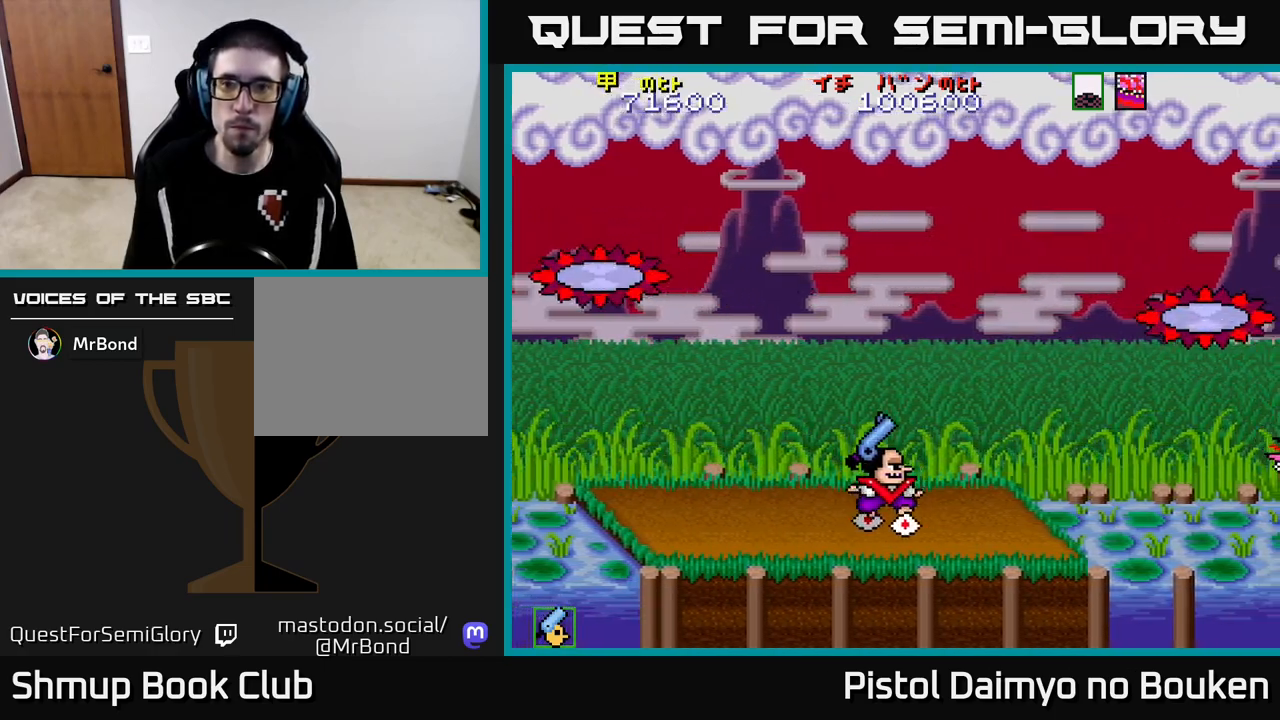
{"buttons": ["A"], "left_stick": "center", "events": [[233, "DPAD_LEFT", "up"]]}
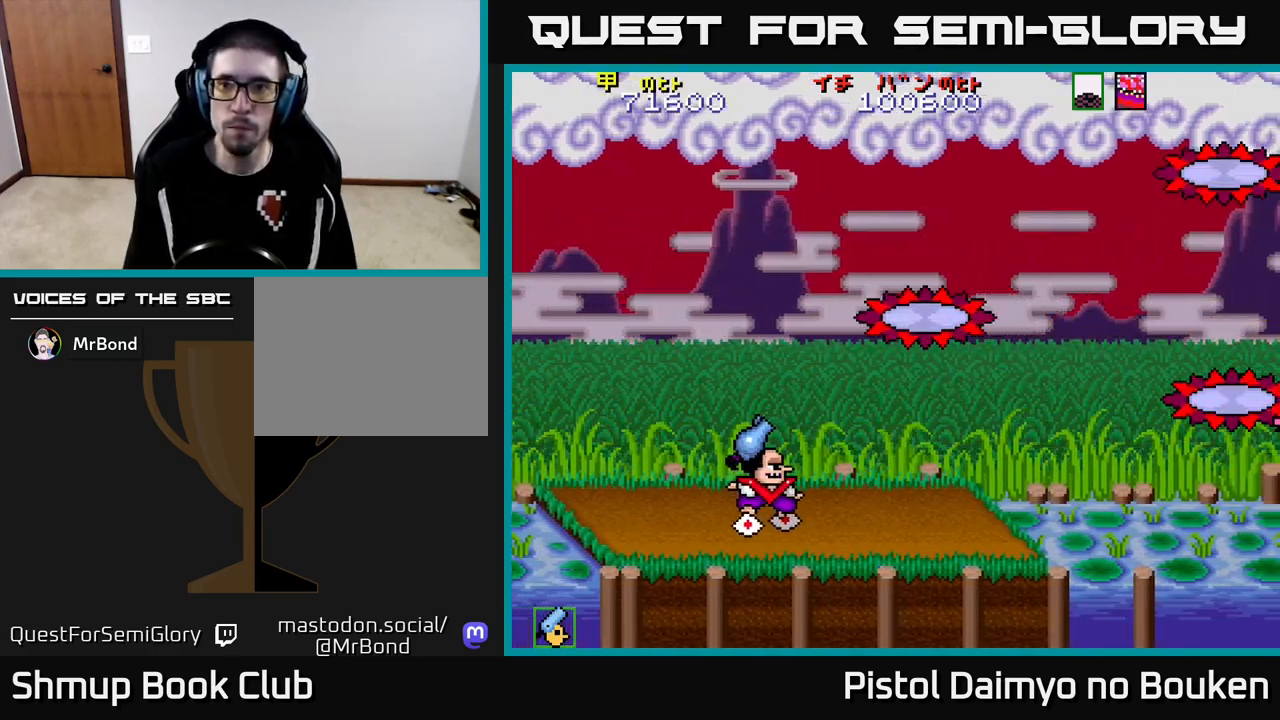
{"buttons": ["A", "DPAD_DOWN", "DPAD_LEFT"], "left_stick": "center", "events": [[100, "DPAD_RIGHT", "down"], [200, "DPAD_UP", "down"], [300, "DPAD_RIGHT", "up"], [383, "DPAD_LEFT", "down"], [417, "DPAD_UP", "up"], [483, "DPAD_DOWN", "down"]]}